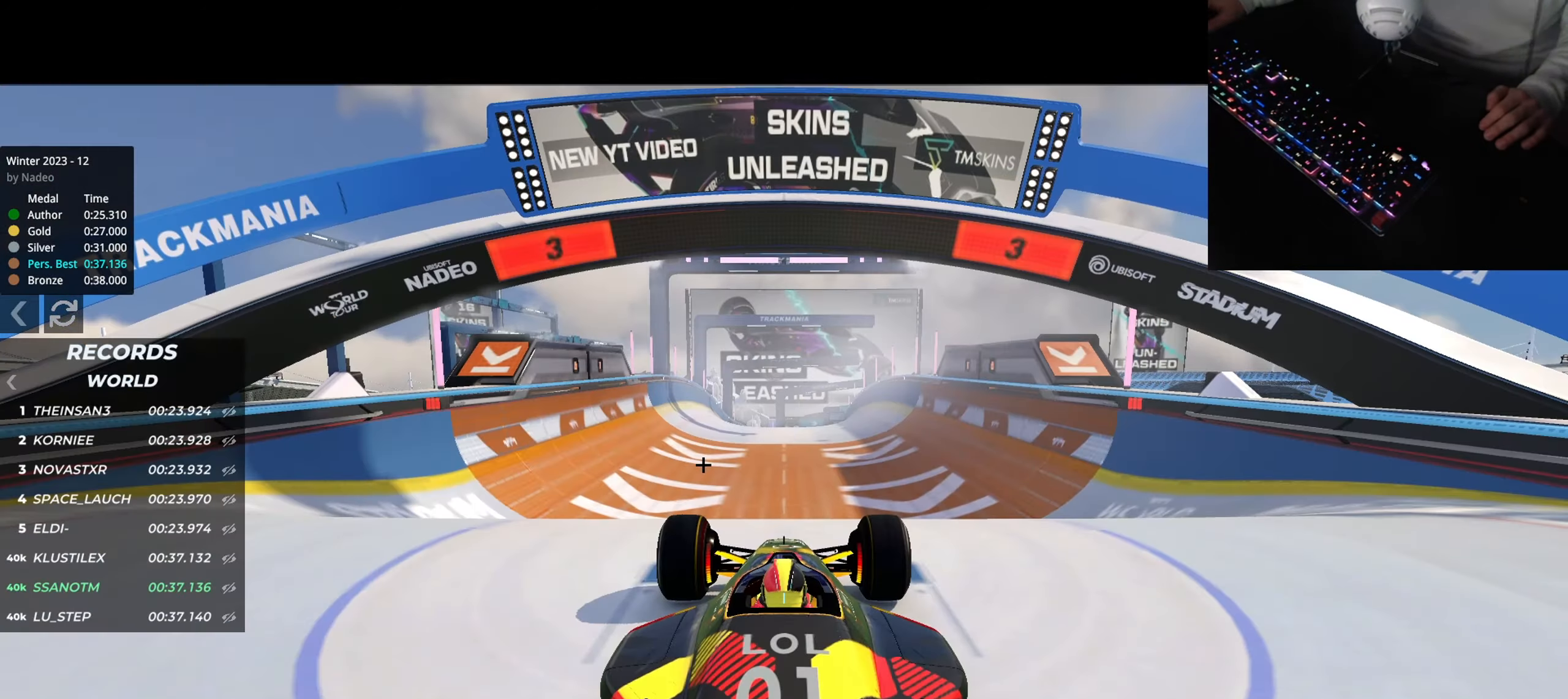
Gameplay with keyboard; each line is a JSON object with the keys held at the frame after it. "events" lists presses ("down") and releases ("up") of "down", "left", "right" and "up" between this image and that frame as [ms after this image, input, new state], when the widget could be followed in between. No other keys are recorded. Mouse input is not recorded.
{"keys": [], "events": []}
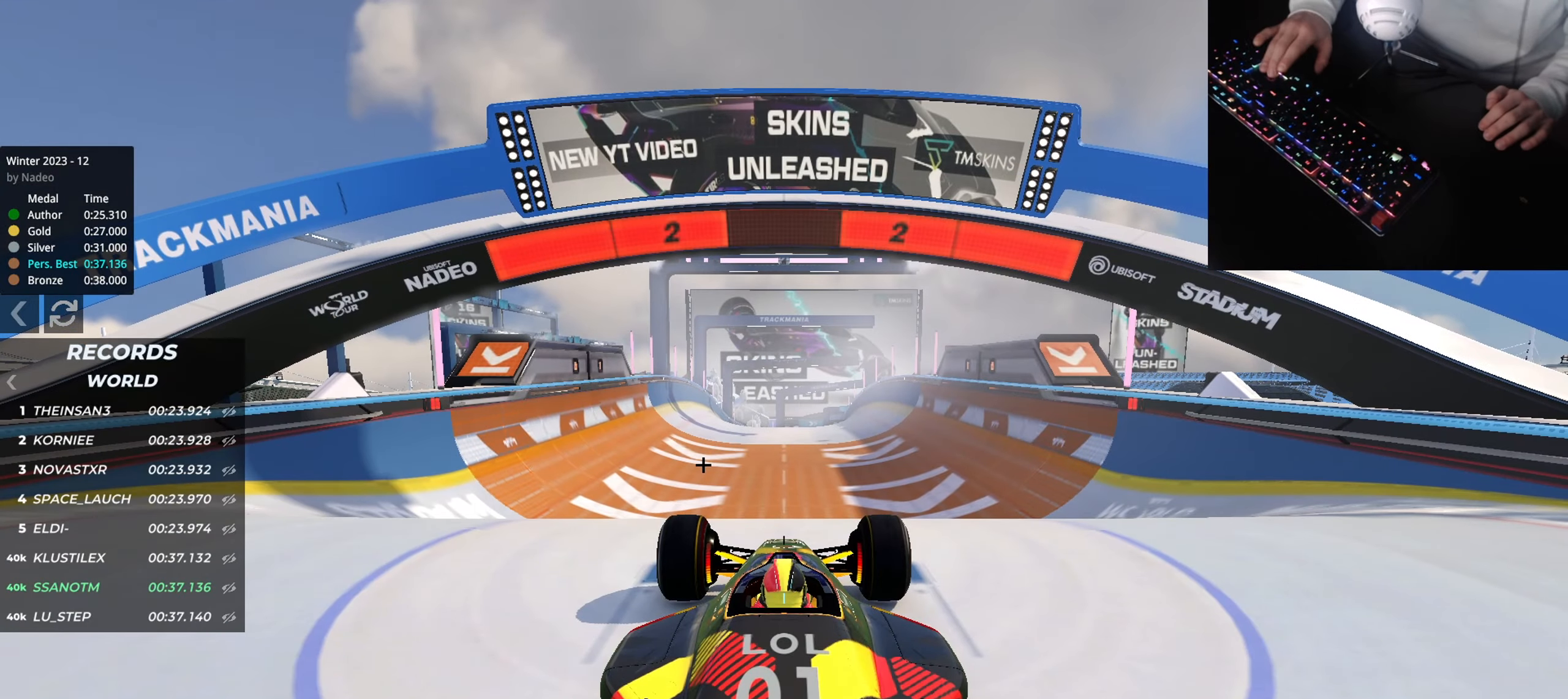
{"keys": [], "events": []}
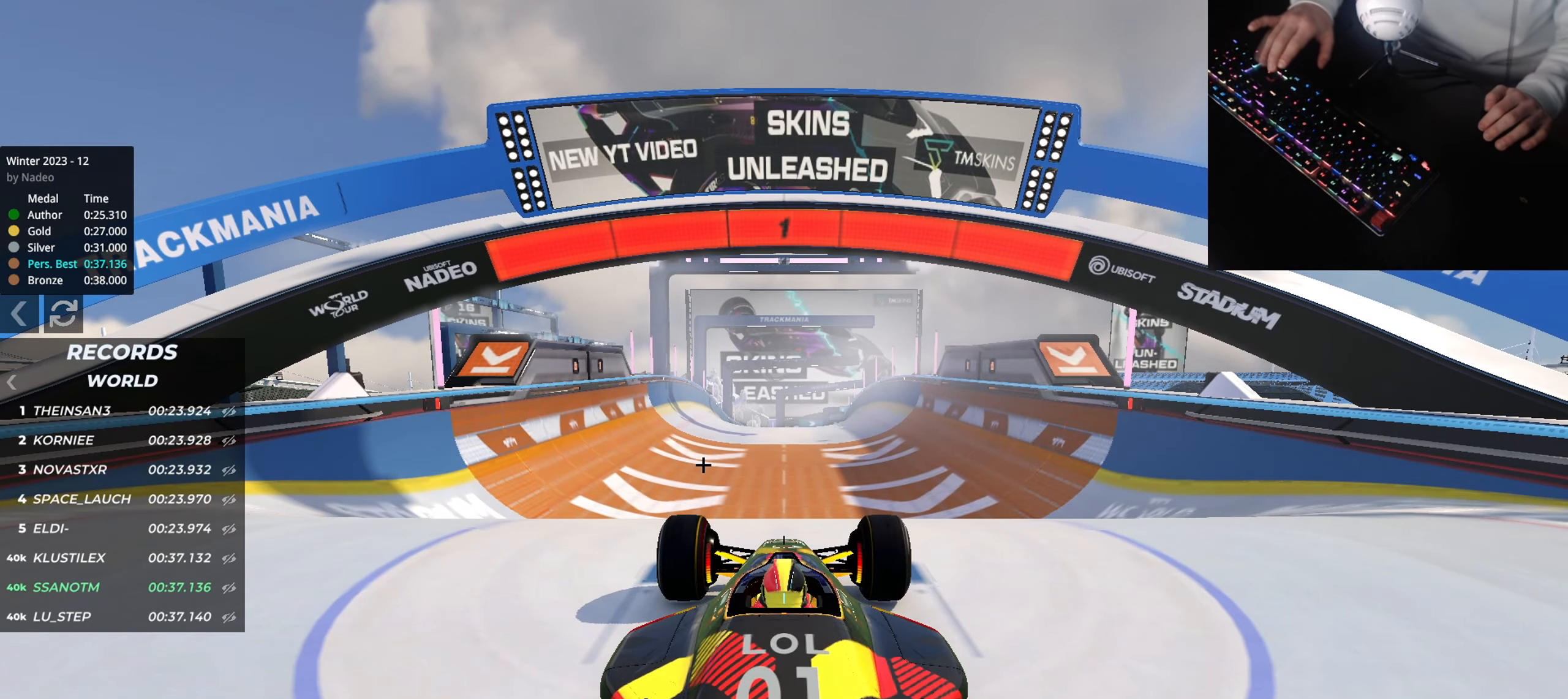
{"keys": ["right", "up"], "events": [[333, "up", "down"], [350, "right", "down"]]}
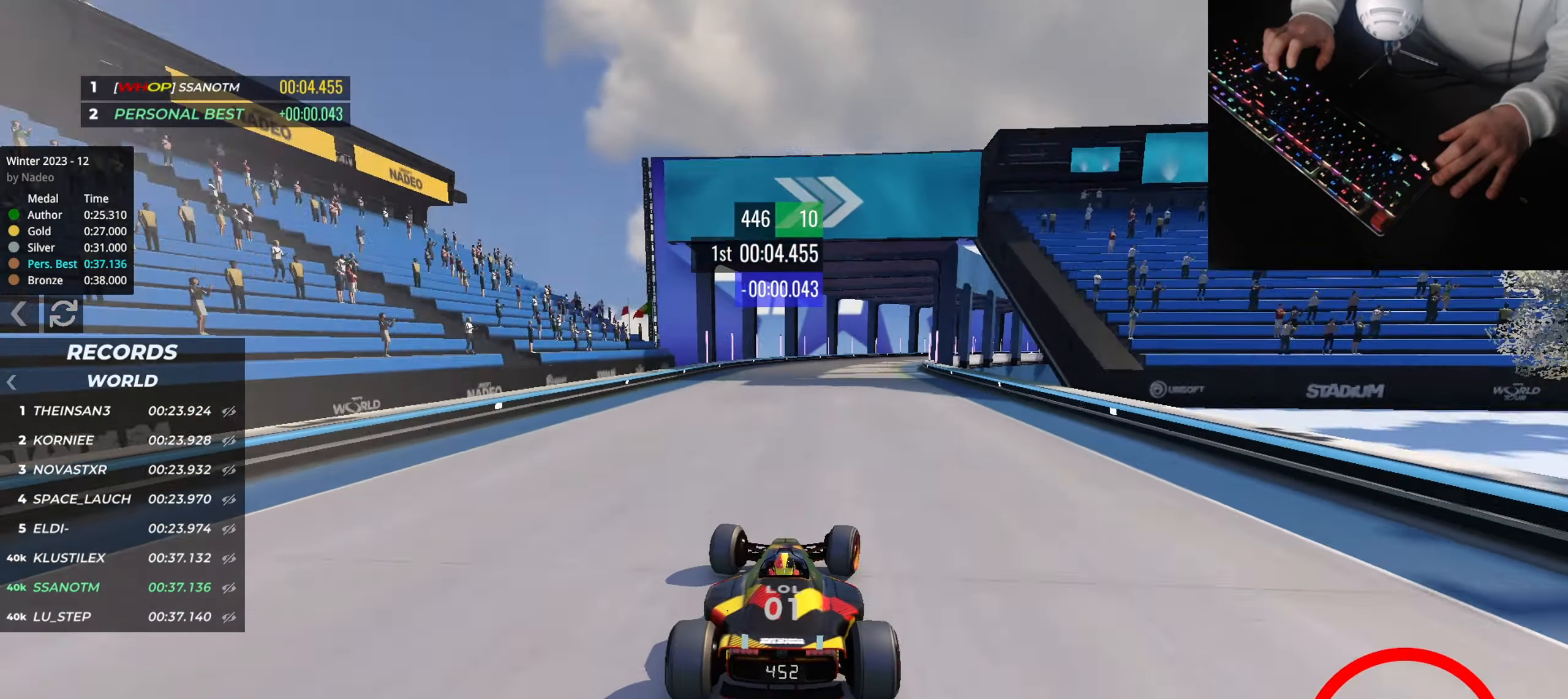
{"keys": ["right", "up"], "events": [[17, "right", "up"], [84, "right", "down"], [184, "right", "up"], [284, "right", "down"]]}
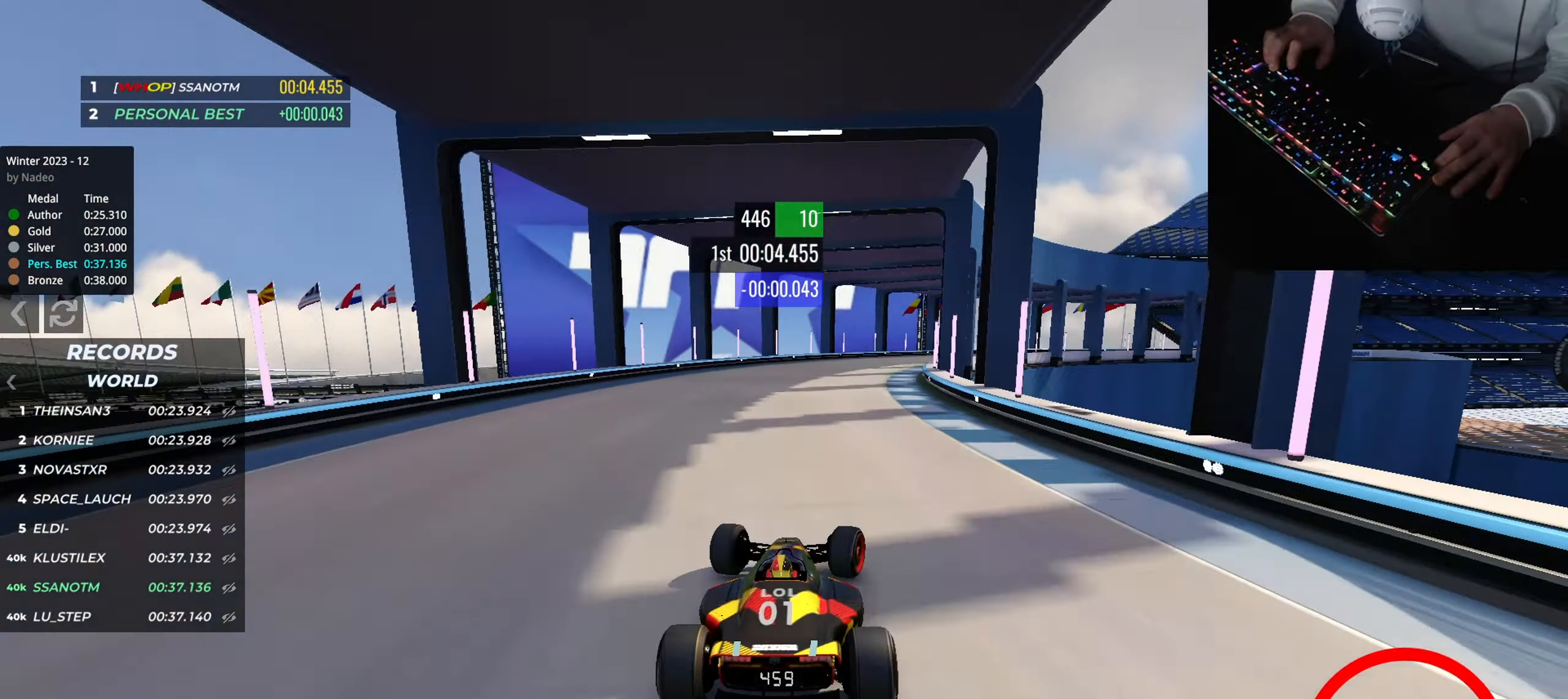
{"keys": ["right", "up"], "events": [[284, "right", "up"], [384, "right", "down"]]}
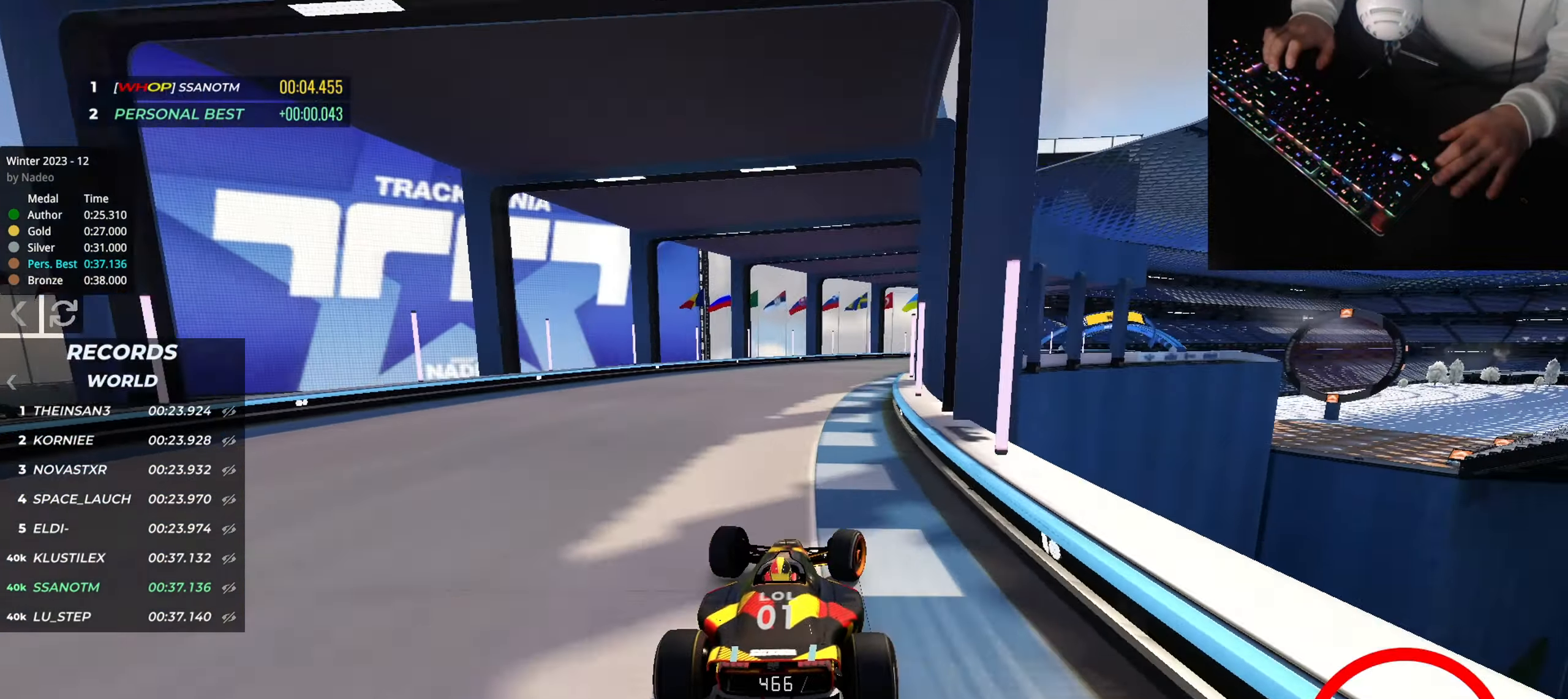
{"keys": ["right"], "events": [[317, "up", "up"]]}
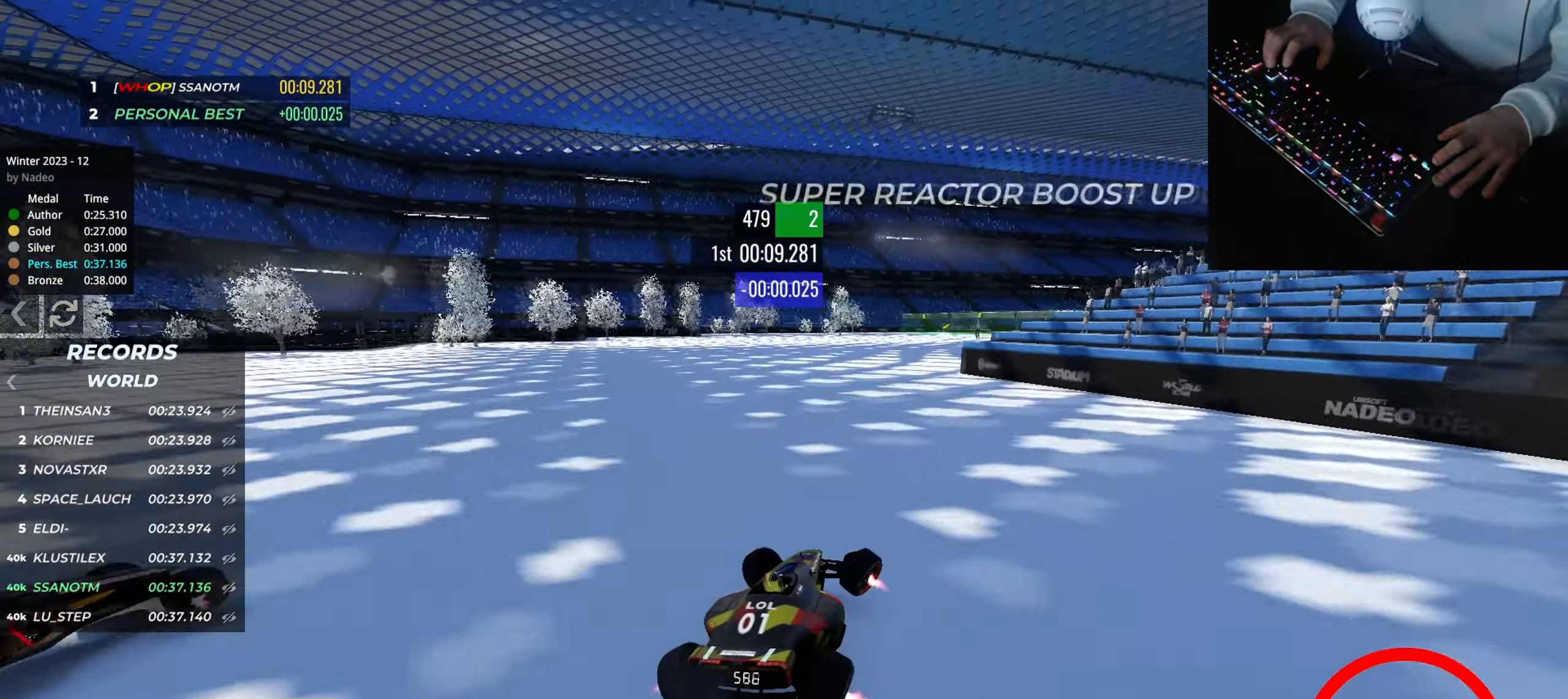
{"keys": ["right", "up"], "events": [[17, "up", "down"], [184, "up", "up"], [250, "up", "down"], [284, "up", "up"], [367, "up", "down"]]}
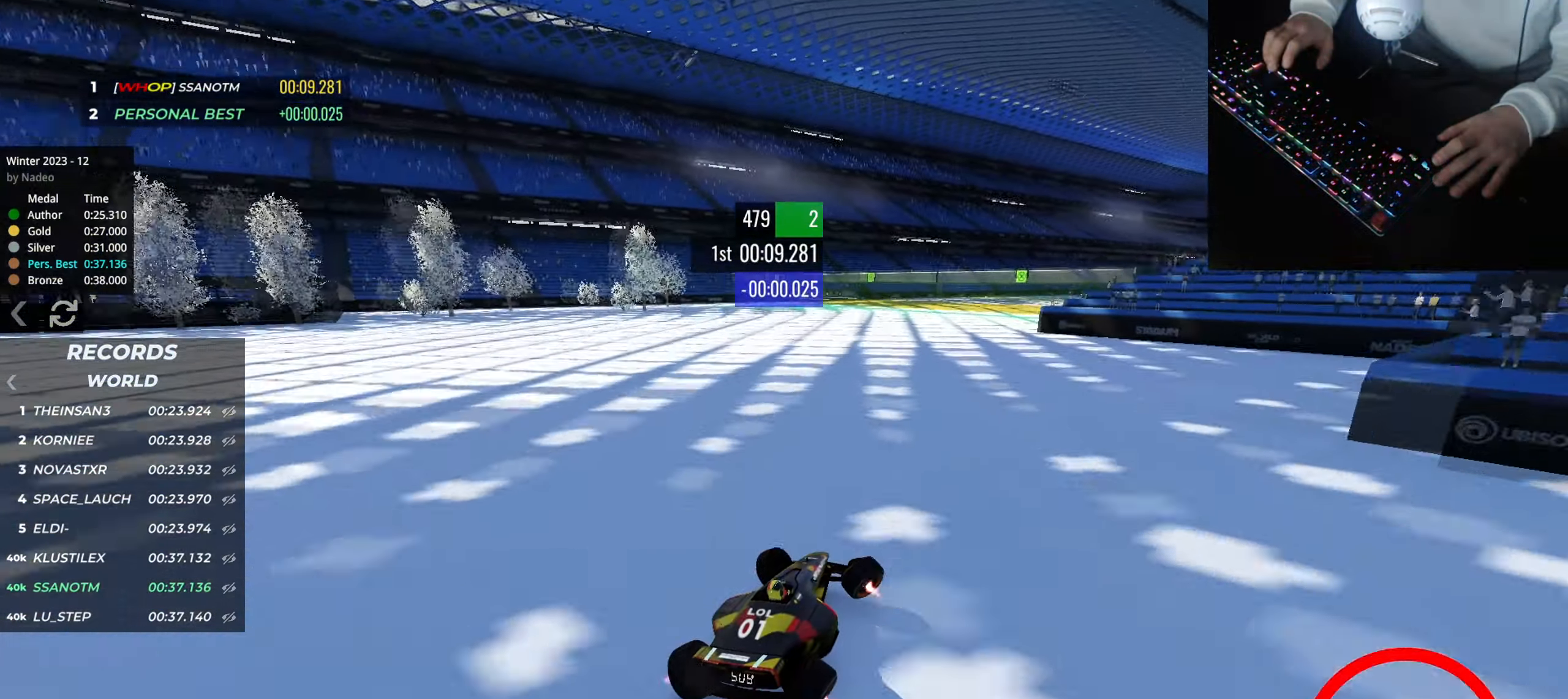
{"keys": ["right", "up"], "events": [[34, "up", "up"], [117, "up", "down"]]}
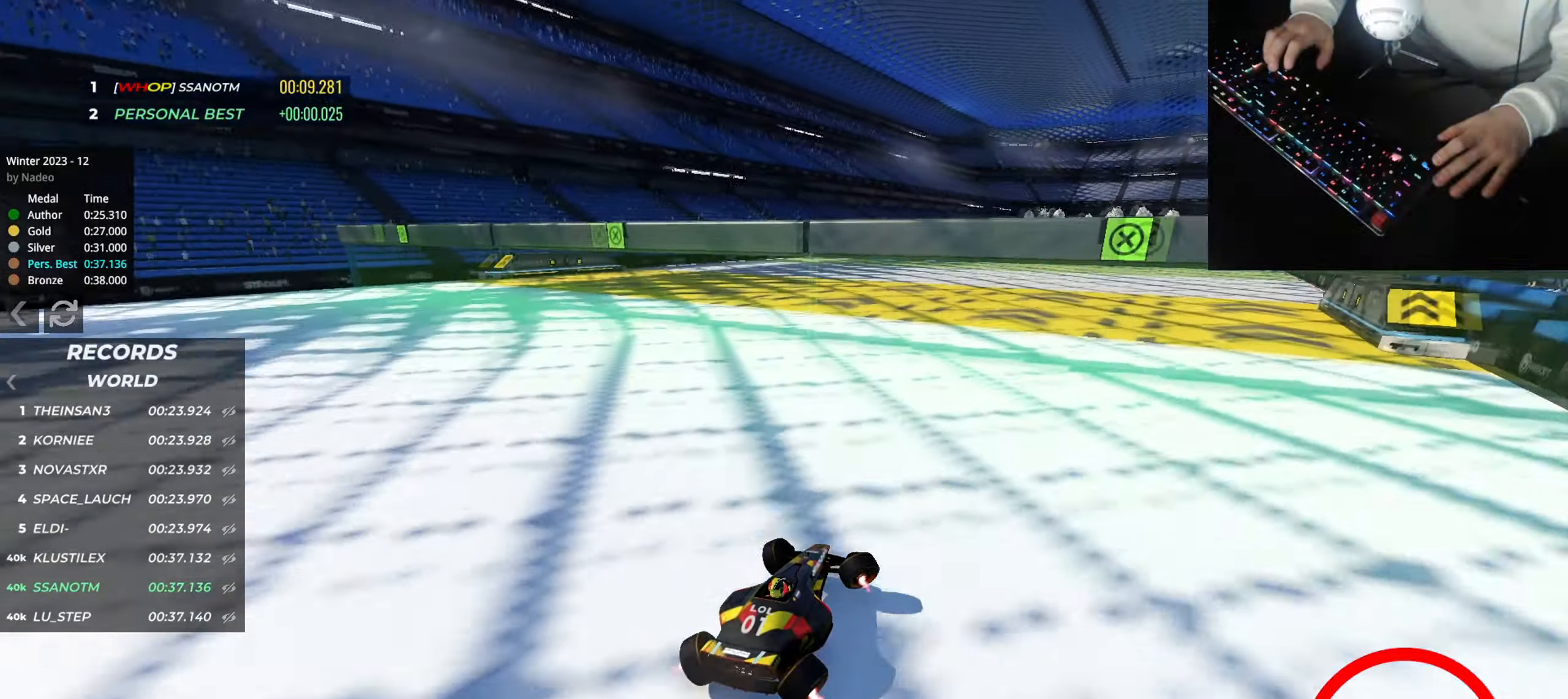
{"keys": ["up"], "events": [[450, "right", "up"]]}
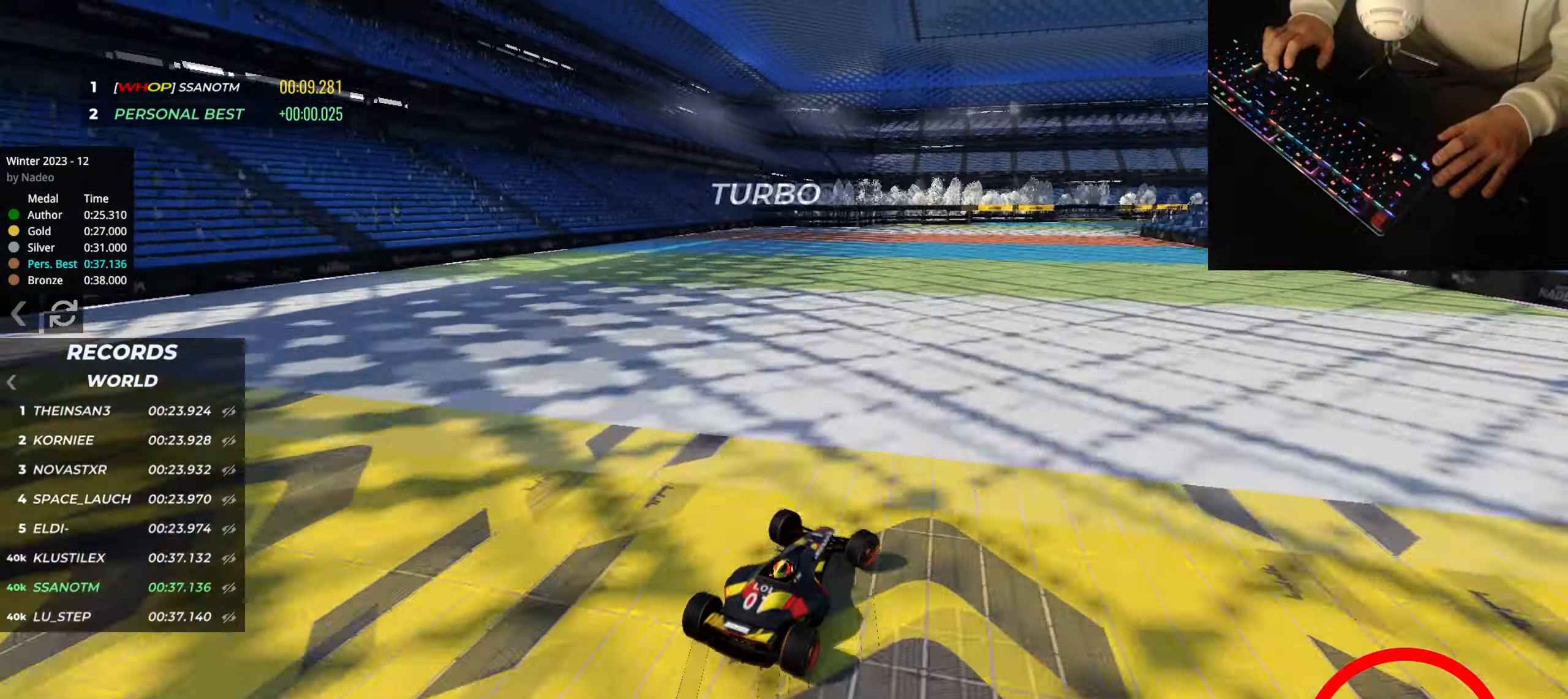
{"keys": ["right", "up"], "events": [[434, "right", "down"]]}
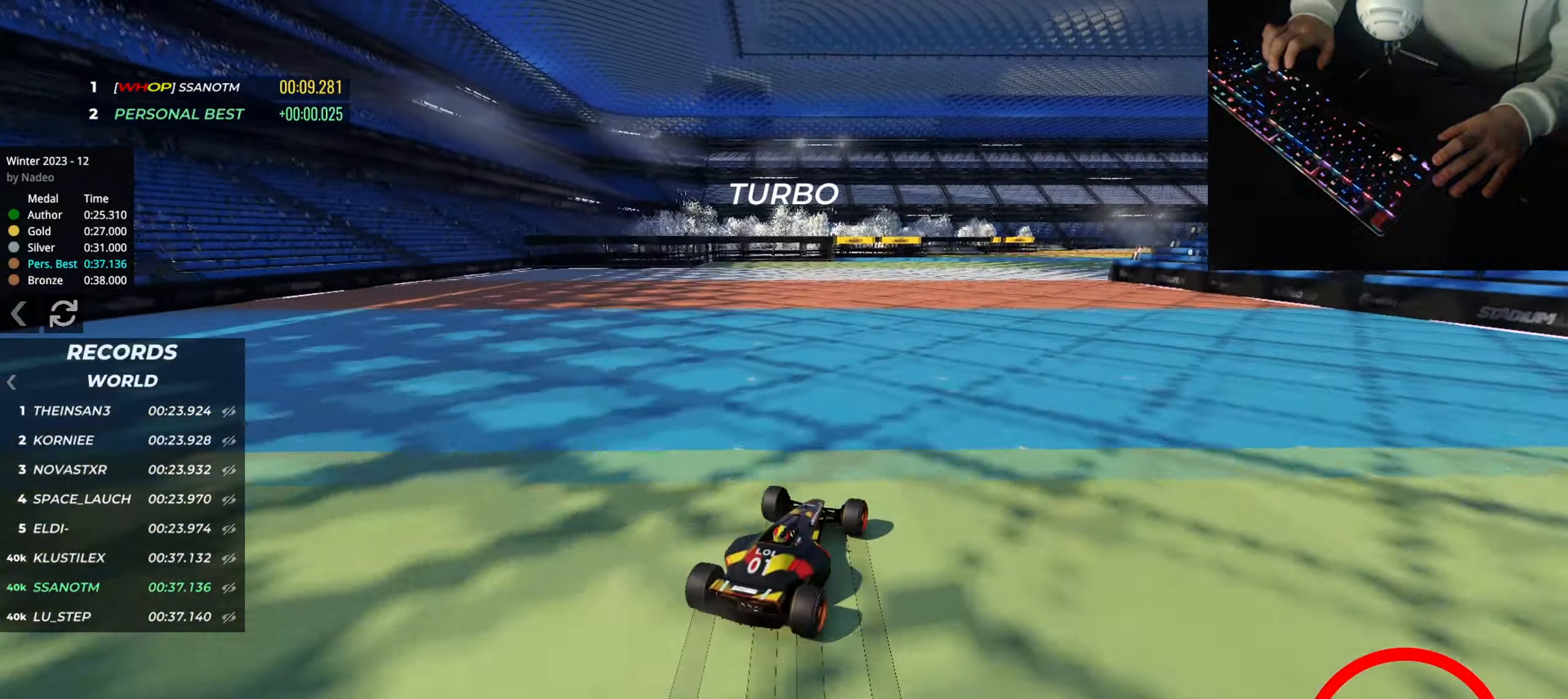
{"keys": ["up"], "events": [[83, "right", "up"], [117, "right", "down"], [384, "right", "up"]]}
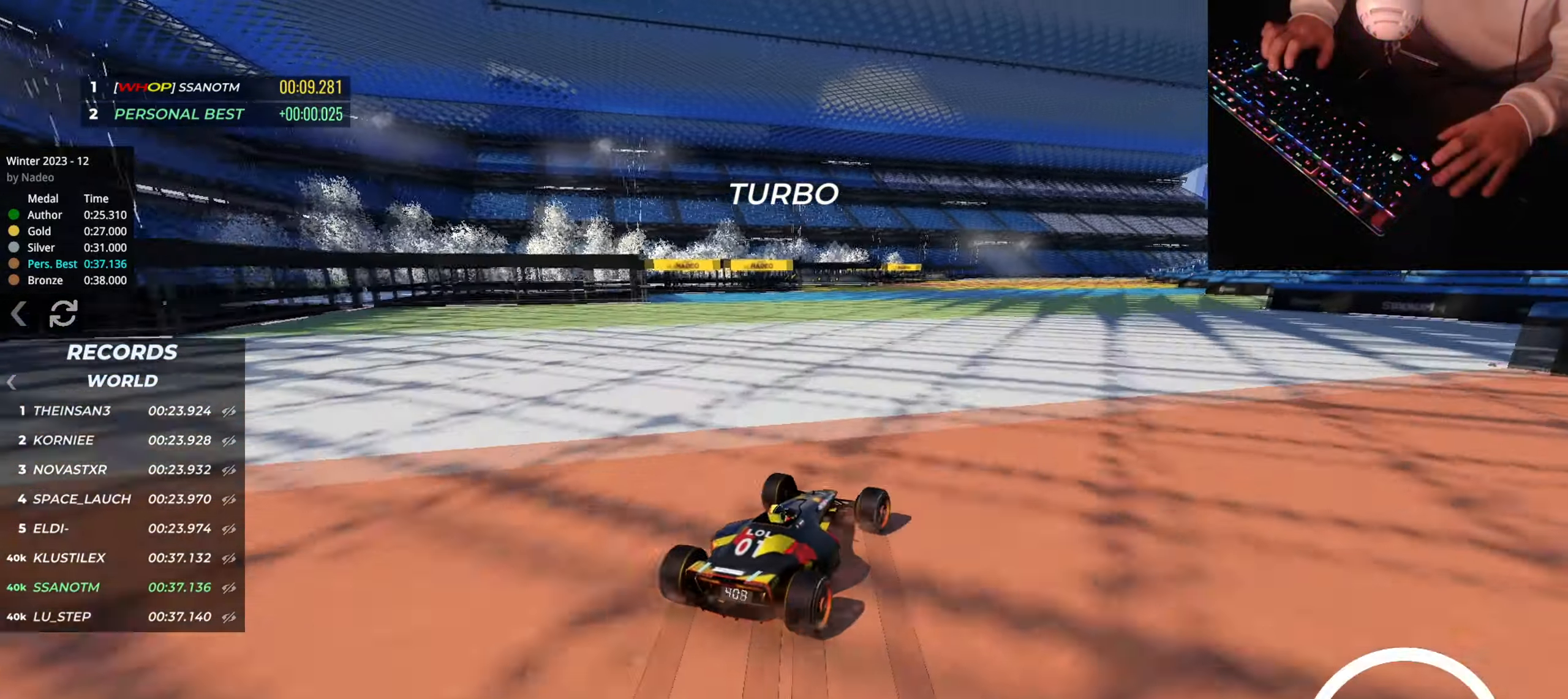
{"keys": ["up"], "events": [[334, "right", "down"], [434, "right", "up"]]}
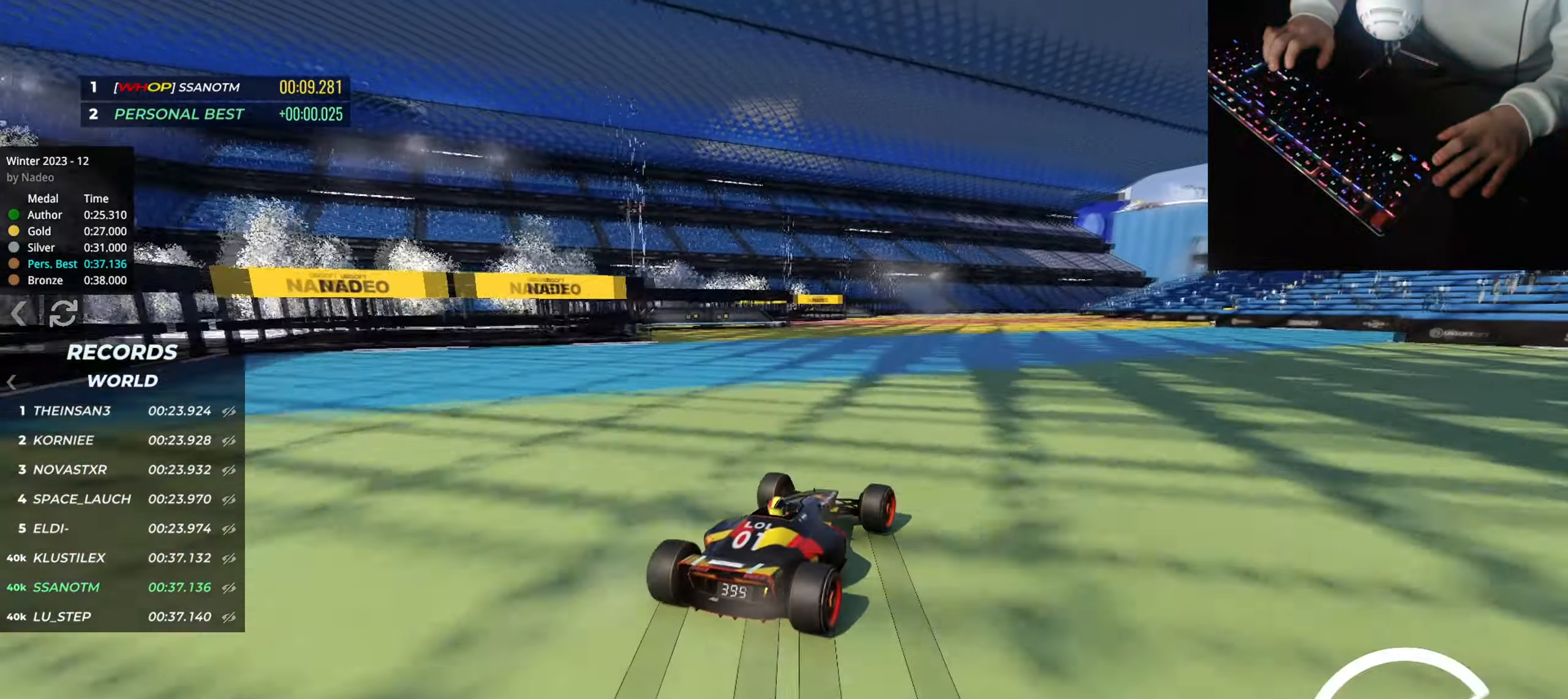
{"keys": ["up"], "events": []}
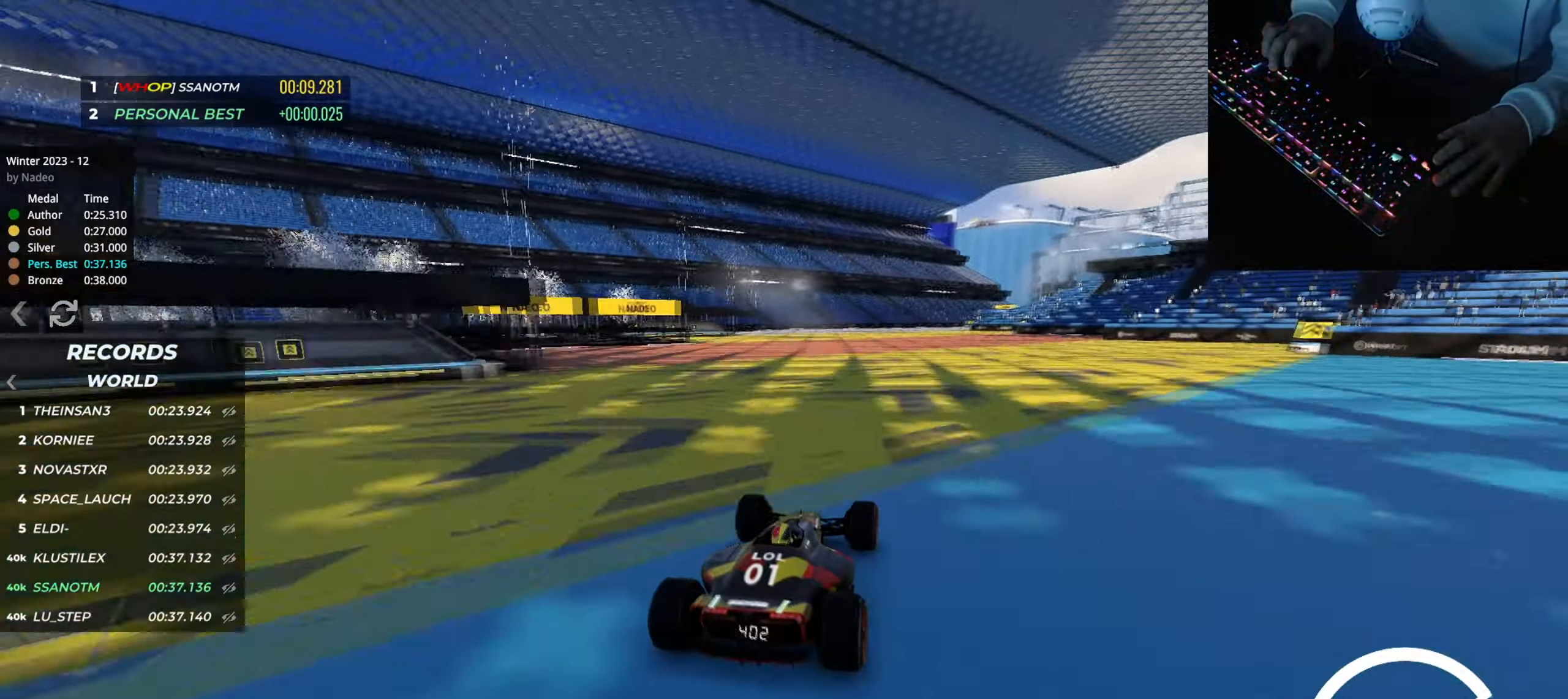
{"keys": ["up"], "events": [[234, "right", "down"], [267, "right", "up"], [301, "left", "down"], [317, "left", "up"]]}
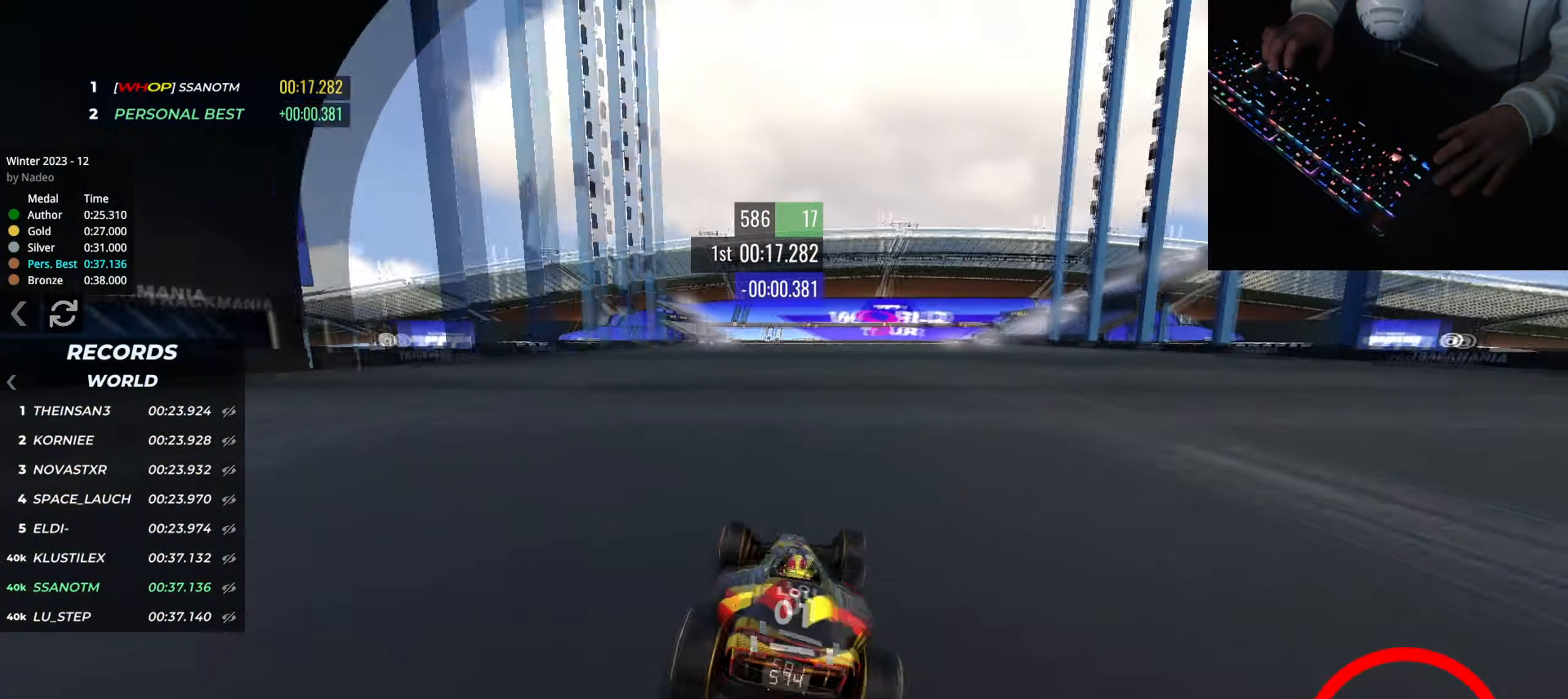
{"keys": ["up"], "events": []}
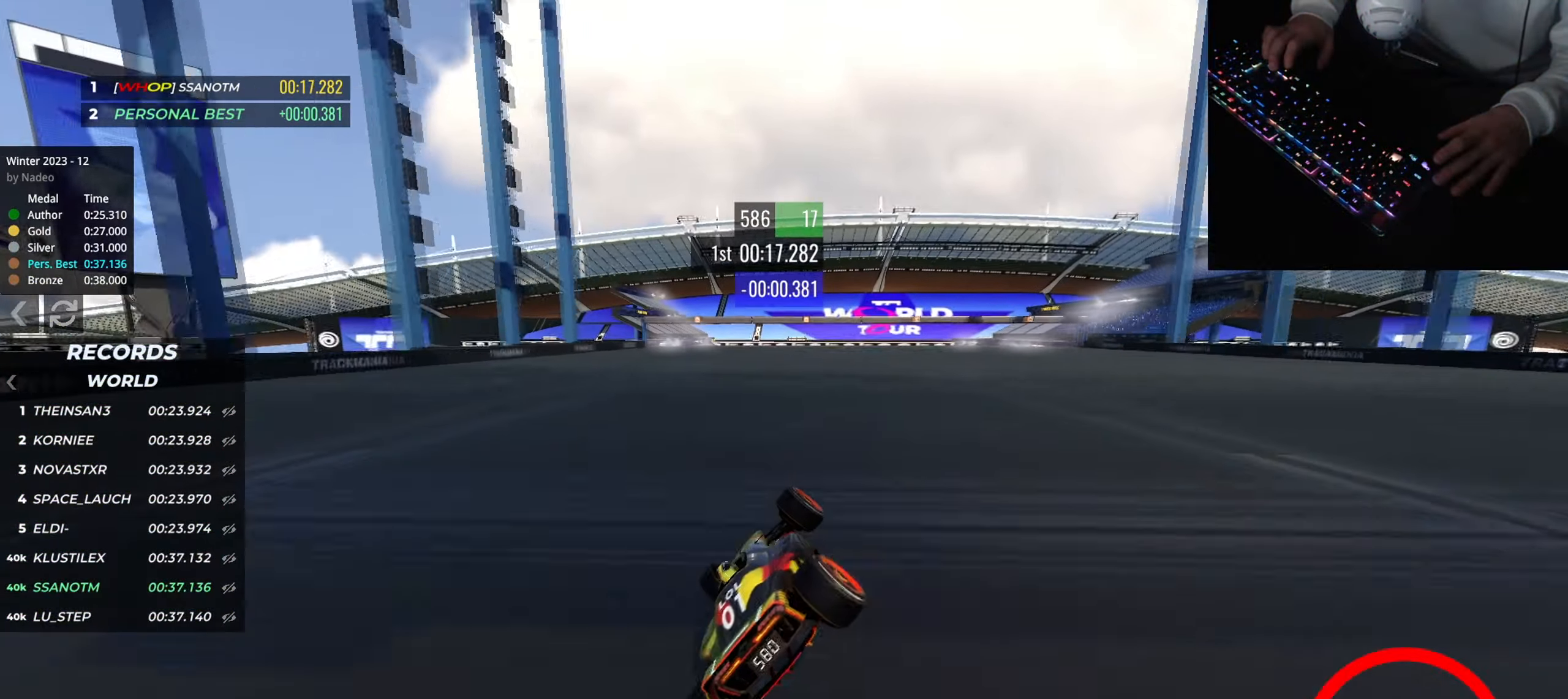
{"keys": ["right", "up"], "events": [[301, "right", "down"]]}
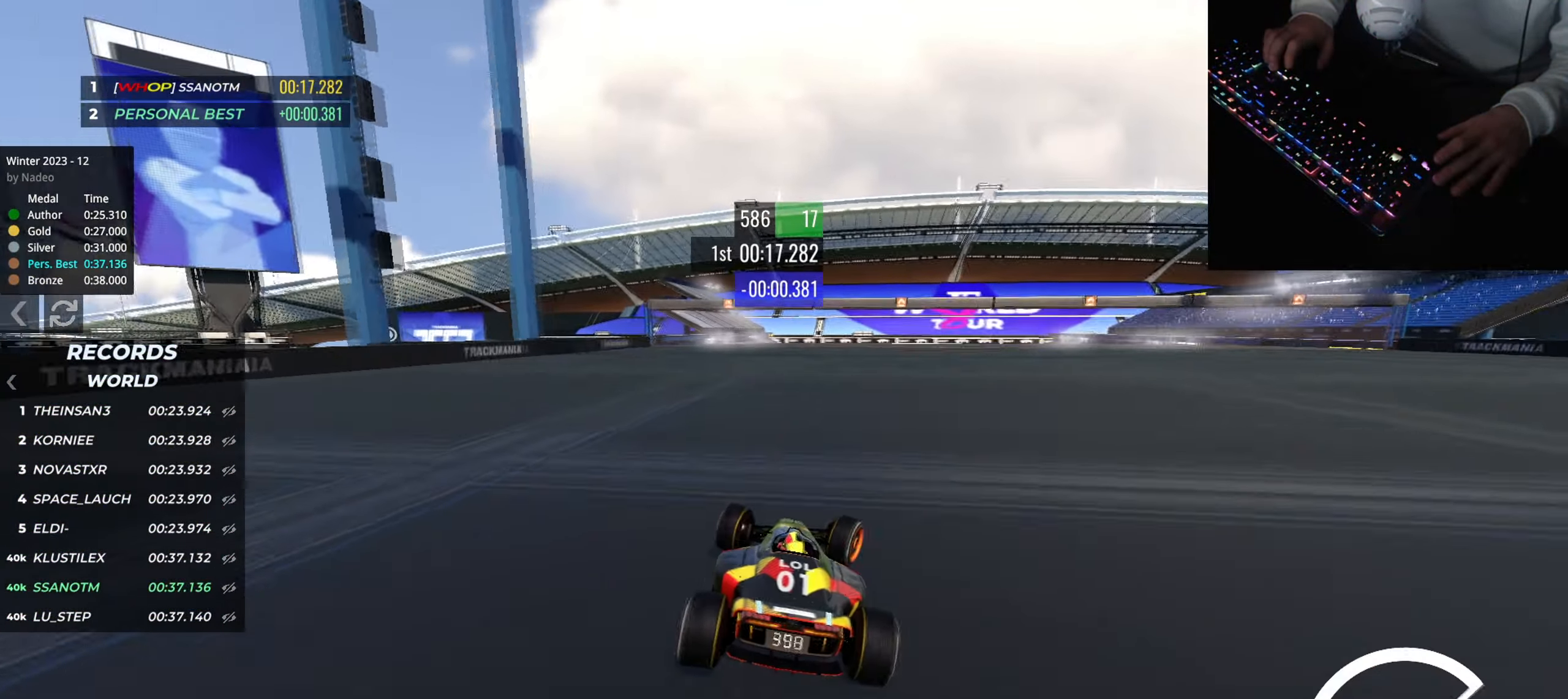
{"keys": ["up"], "events": [[33, "right", "up"]]}
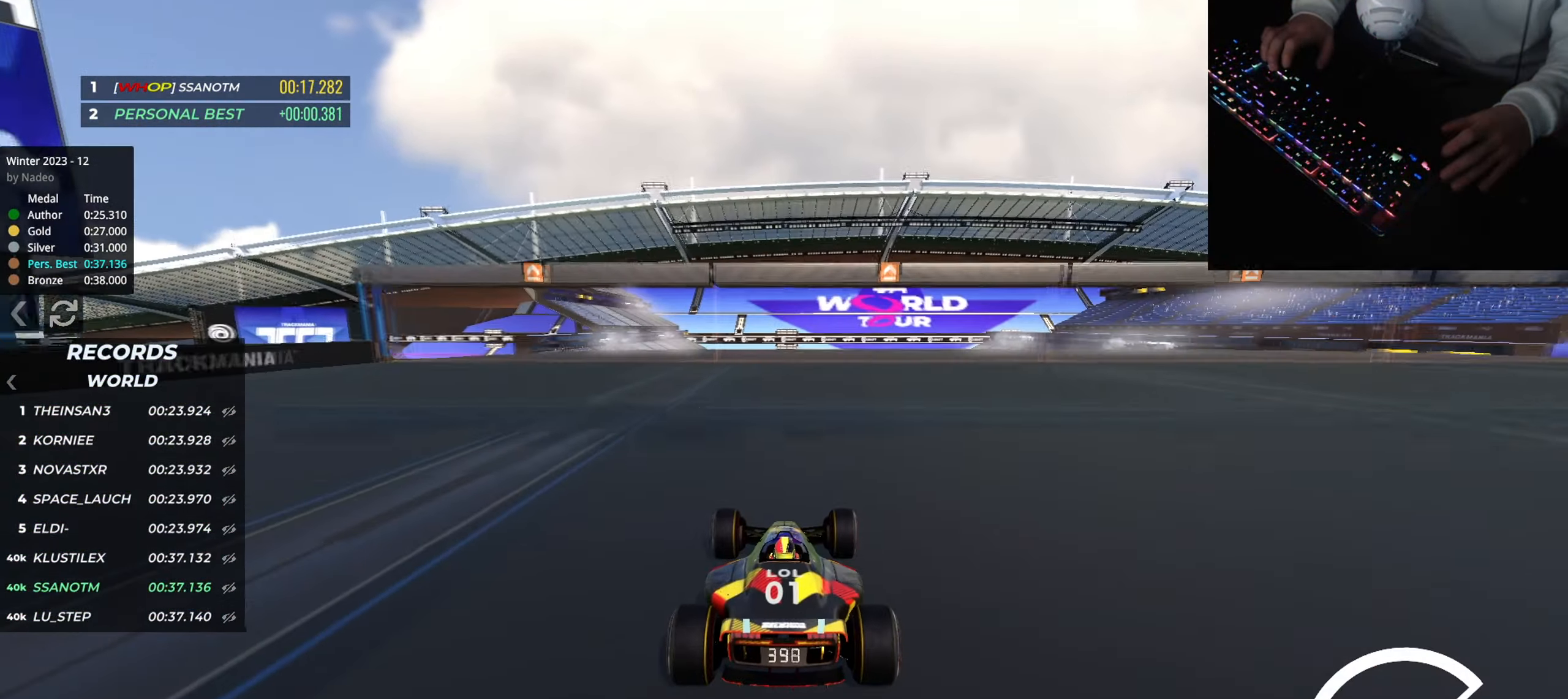
{"keys": ["up"], "events": []}
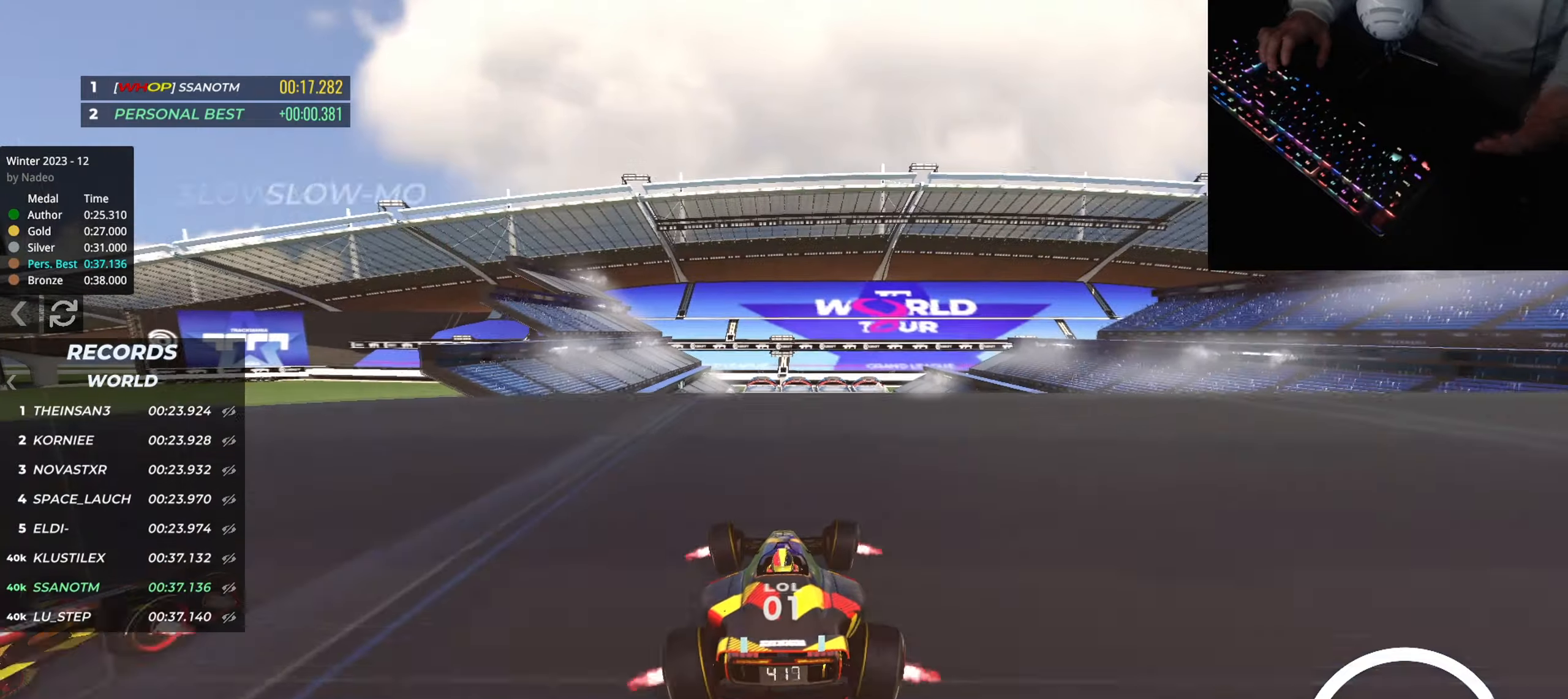
{"keys": ["left", "up"], "events": [[467, "left", "down"]]}
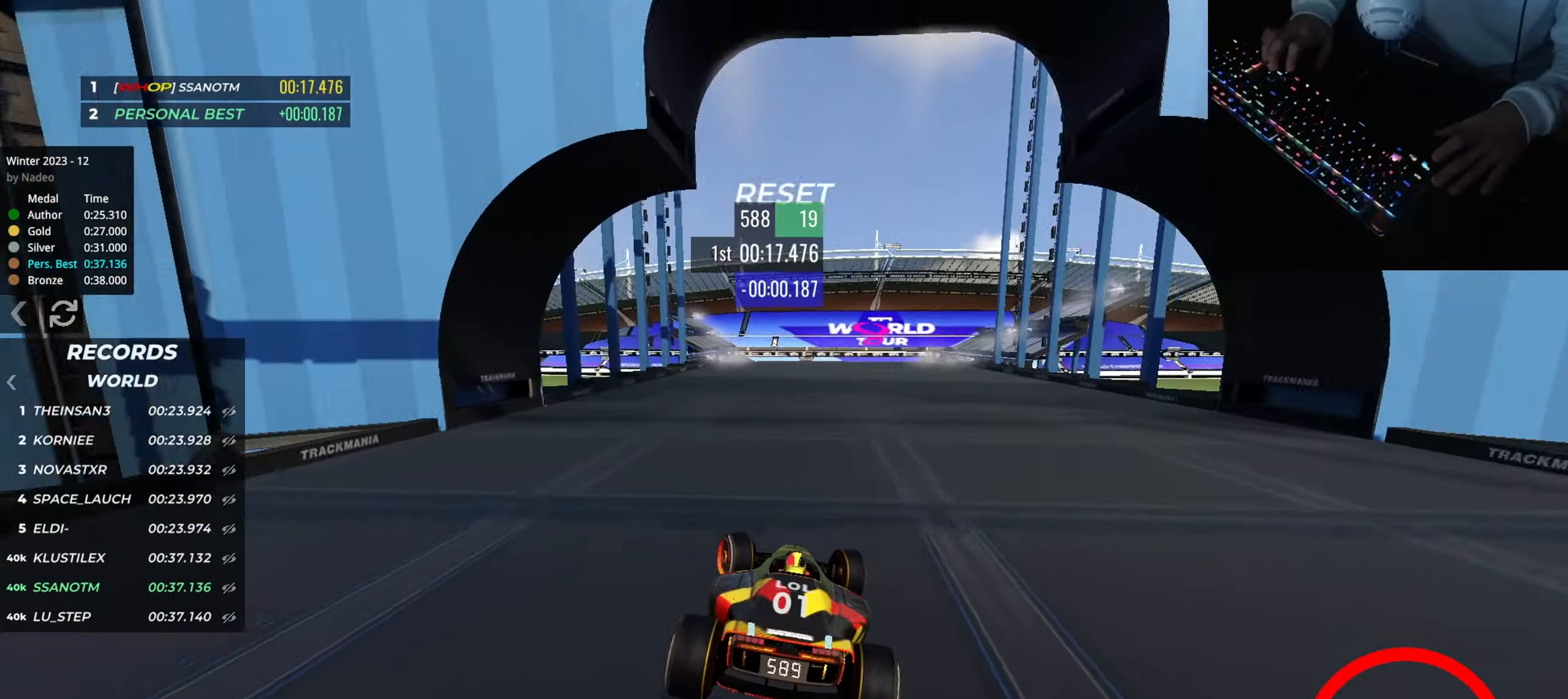
{"keys": ["up"], "events": [[51, "left", "up"]]}
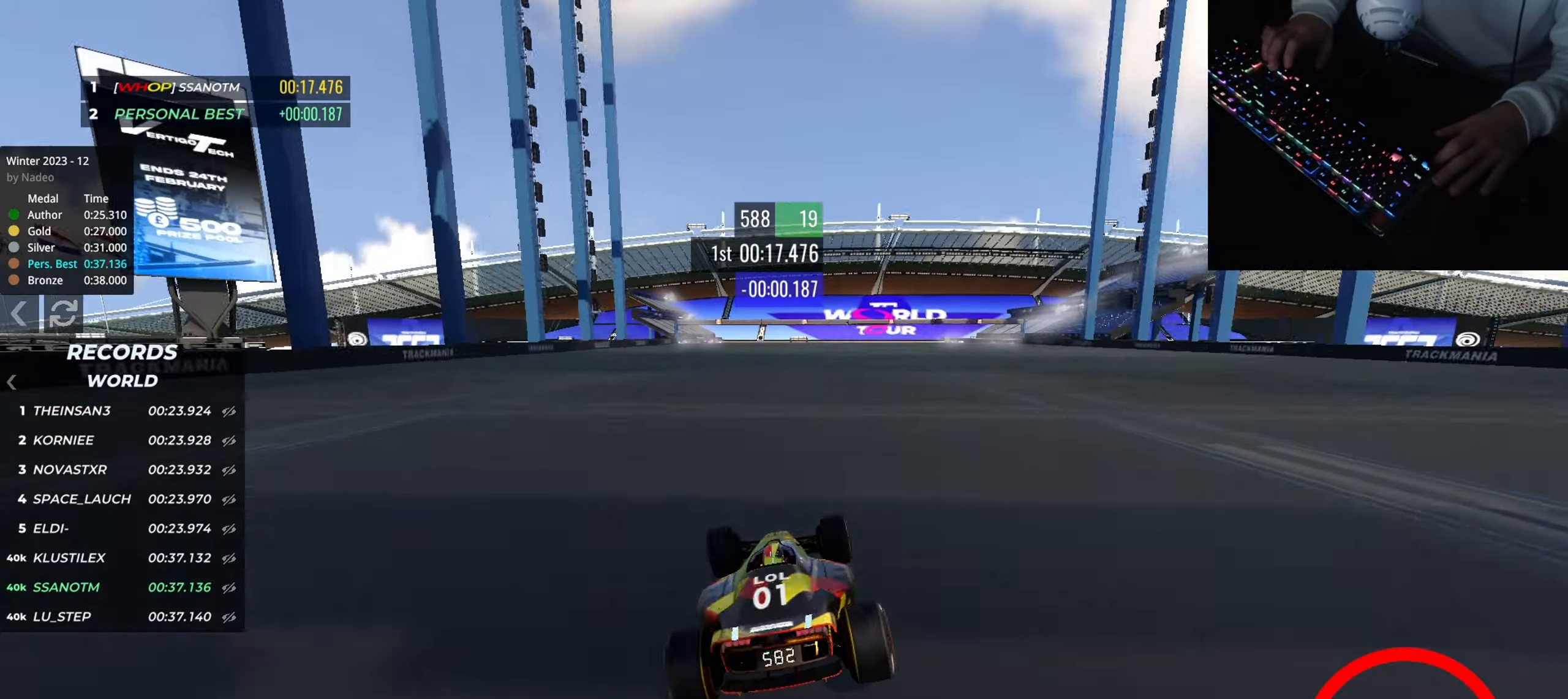
{"keys": ["up"], "events": [[83, "right", "down"], [184, "right", "up"]]}
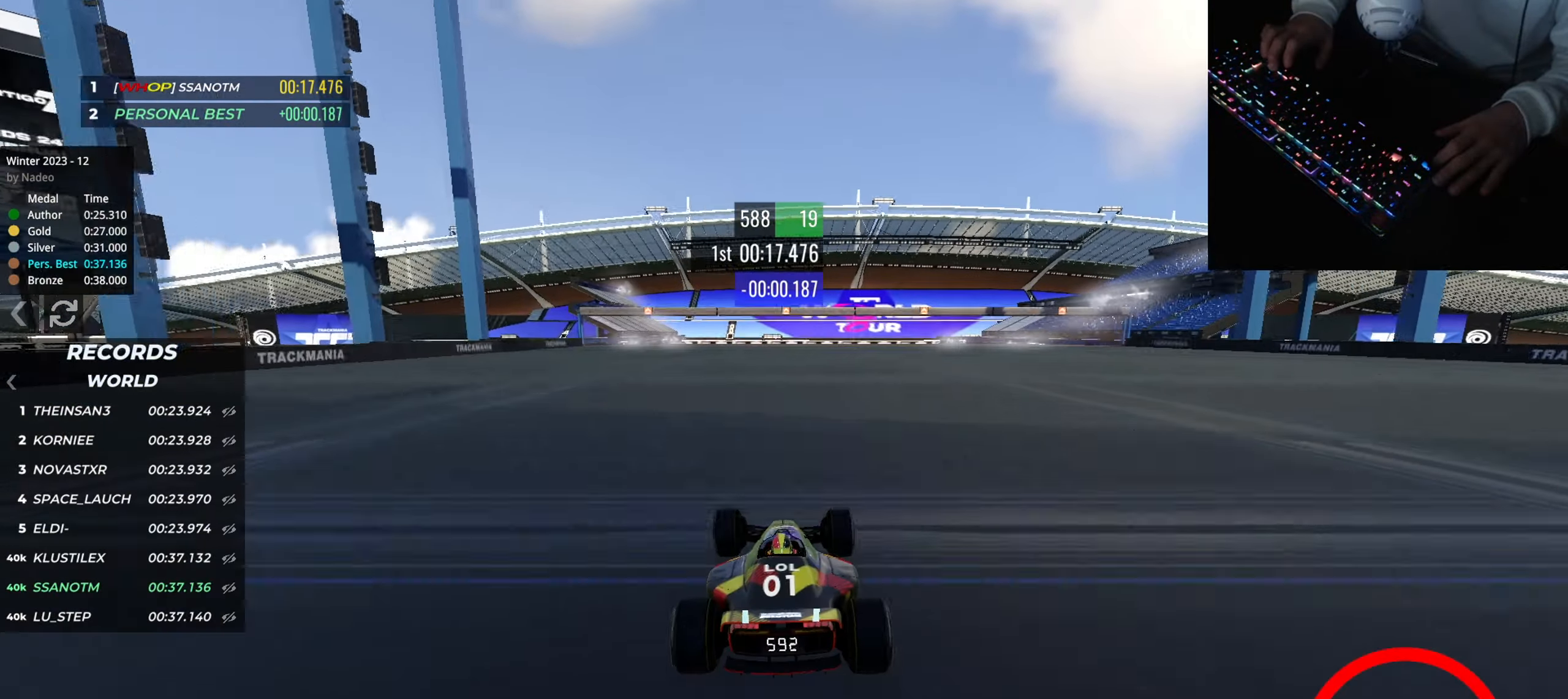
{"keys": ["up"], "events": []}
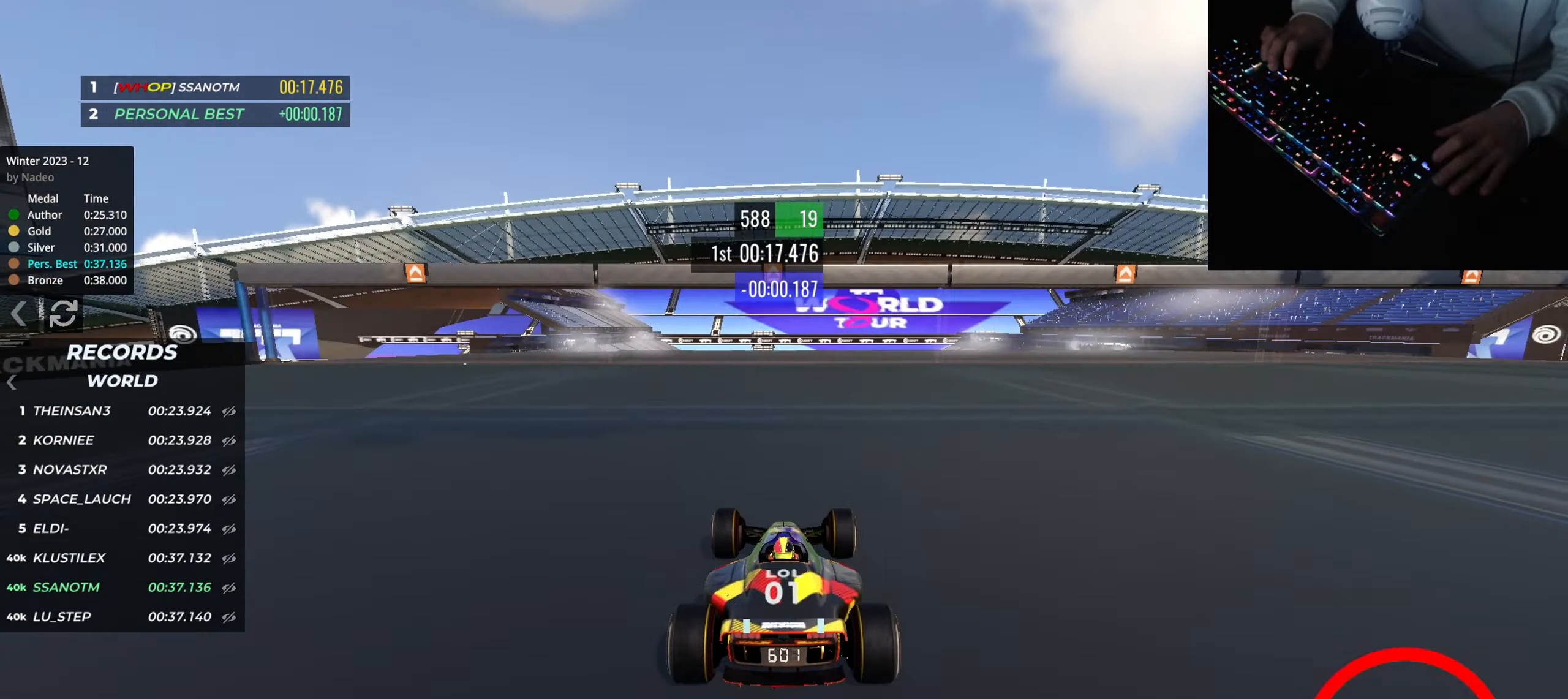
{"keys": ["up"], "events": []}
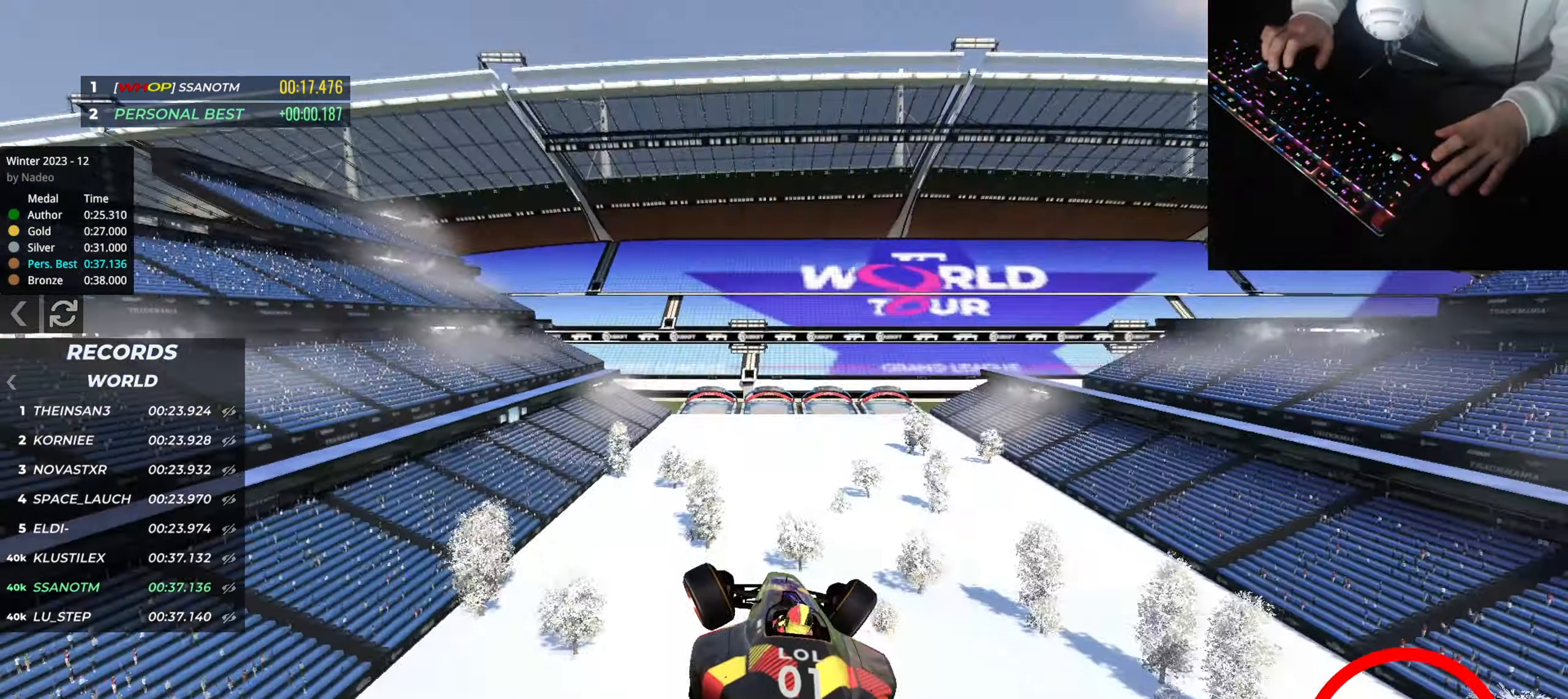
{"keys": ["up"], "events": [[34, "right", "down"], [134, "right", "up"], [368, "right", "down"], [451, "right", "up"]]}
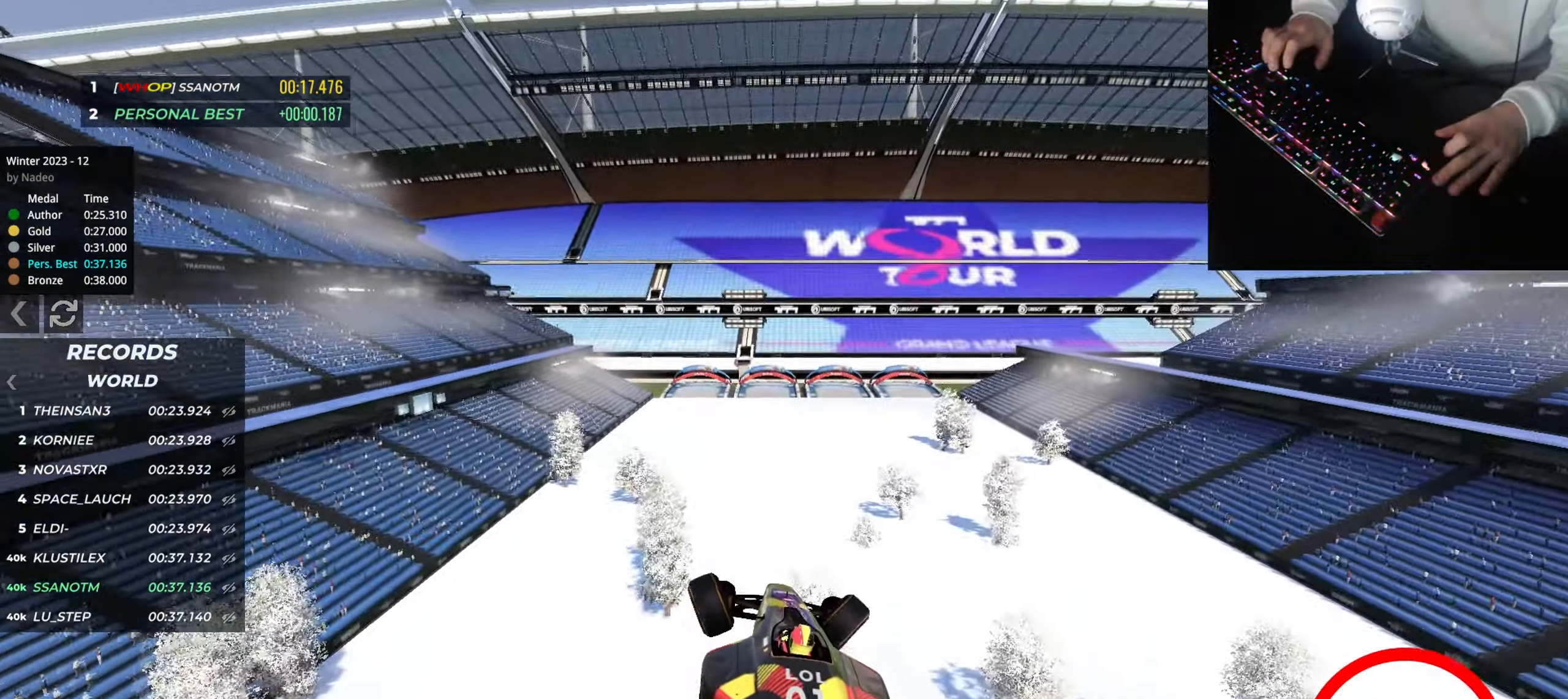
{"keys": ["up"], "events": []}
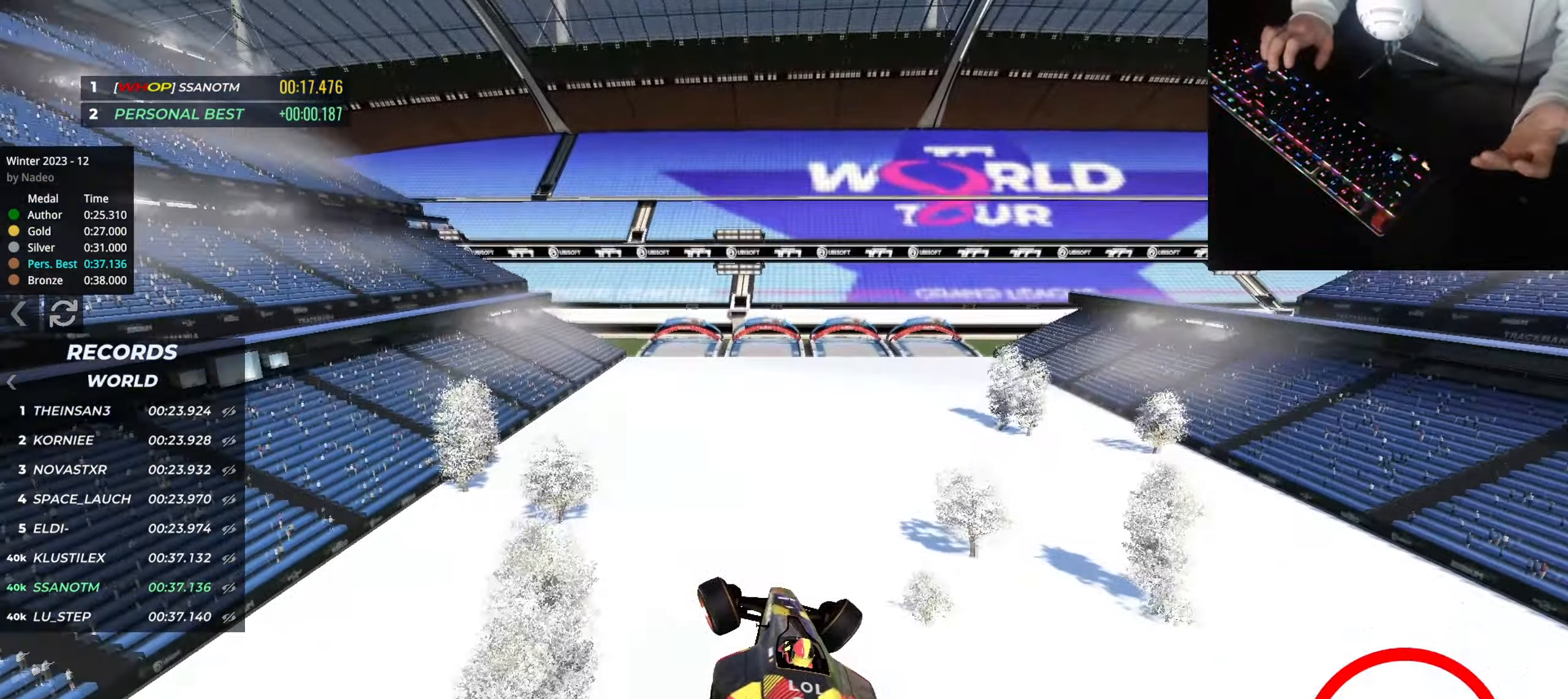
{"keys": ["up"], "events": [[117, "right", "down"], [151, "right", "up"]]}
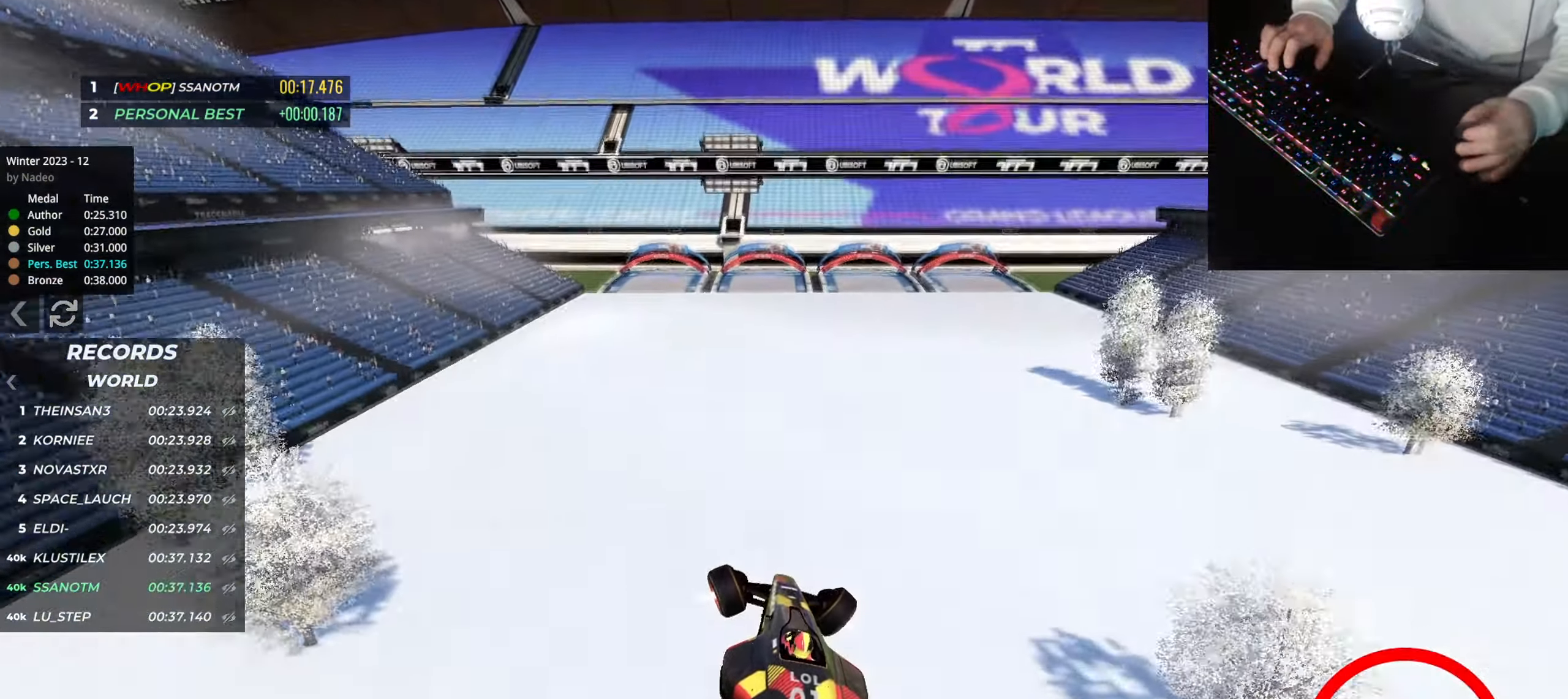
{"keys": ["up"], "events": [[67, "right", "down"], [117, "right", "up"]]}
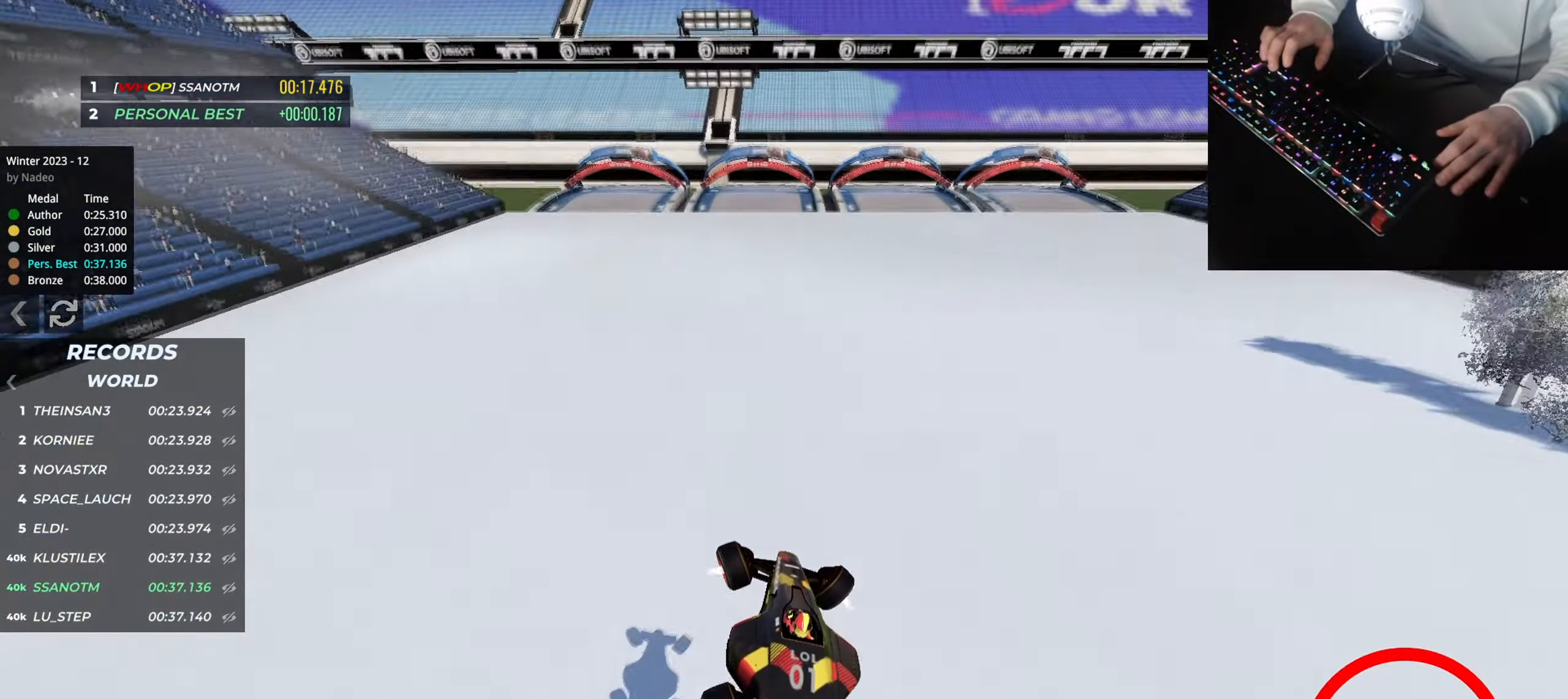
{"keys": ["left", "up"], "events": [[434, "left", "down"]]}
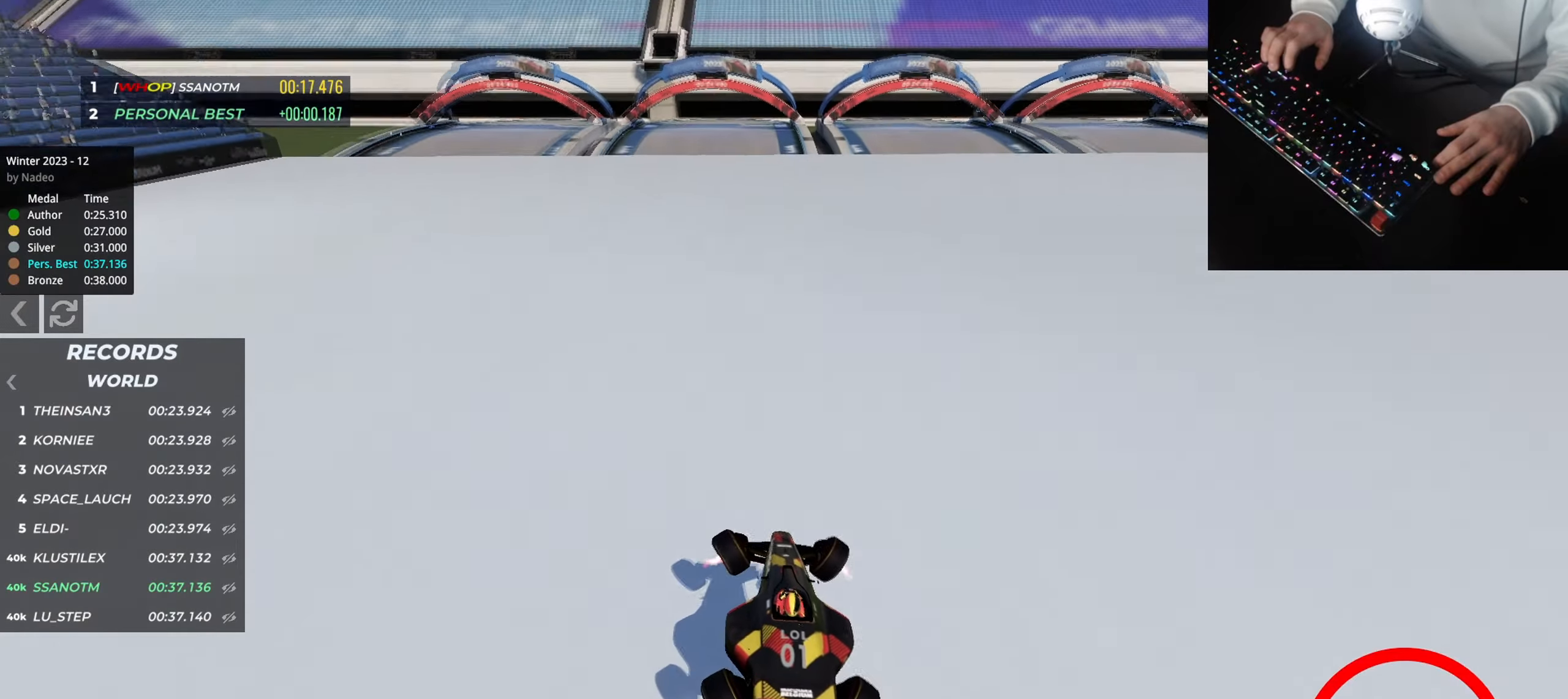
{"keys": ["up"], "events": [[83, "left", "up"], [217, "left", "down"], [317, "left", "up"]]}
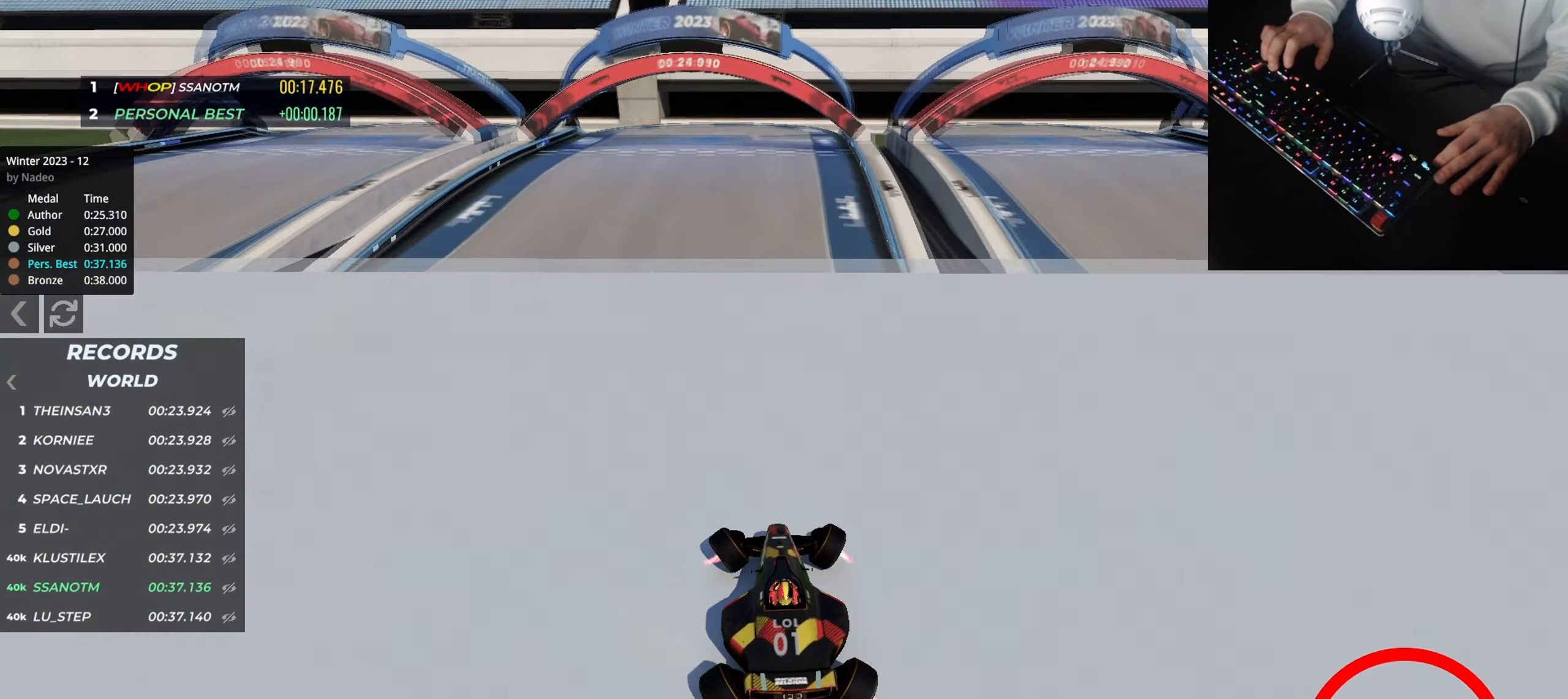
{"keys": ["up"], "events": [[67, "right", "down"], [117, "right", "up"]]}
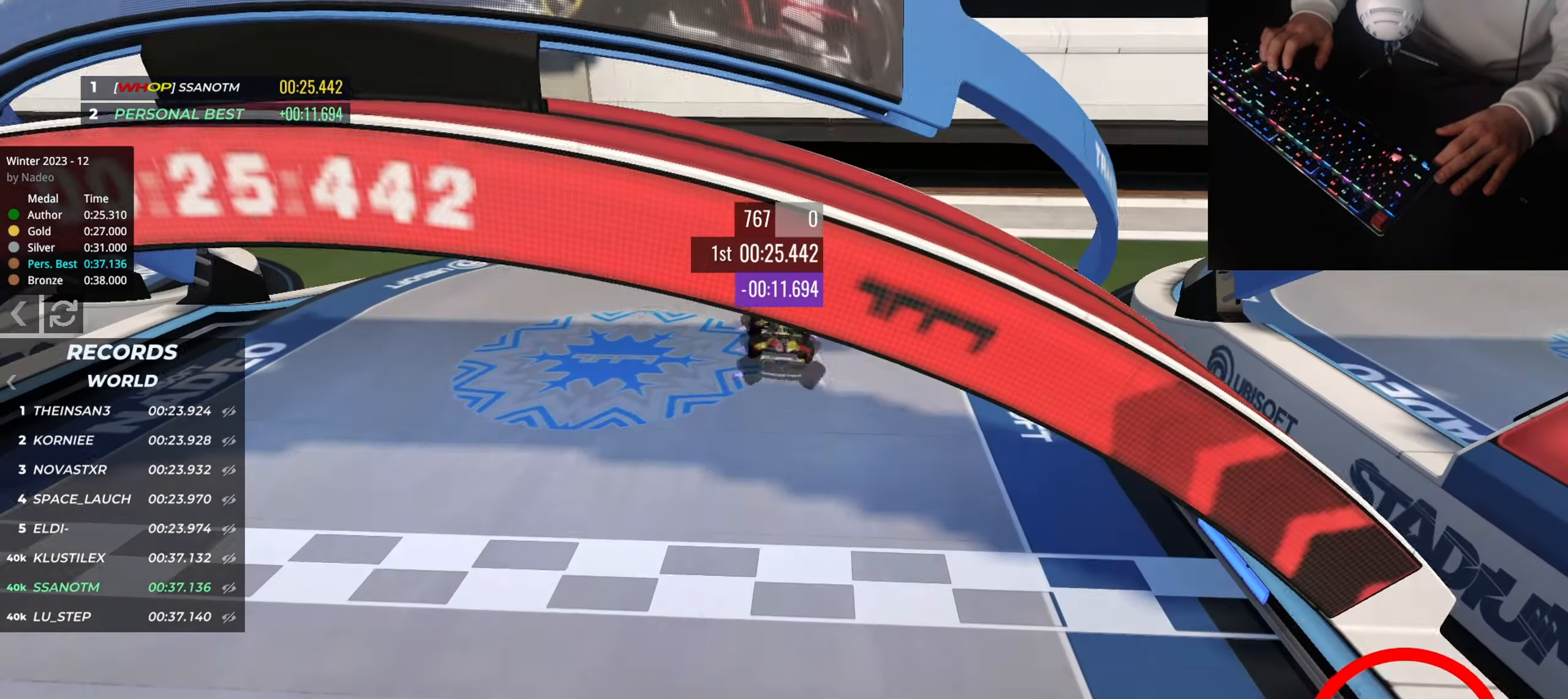
{"keys": ["up"], "events": []}